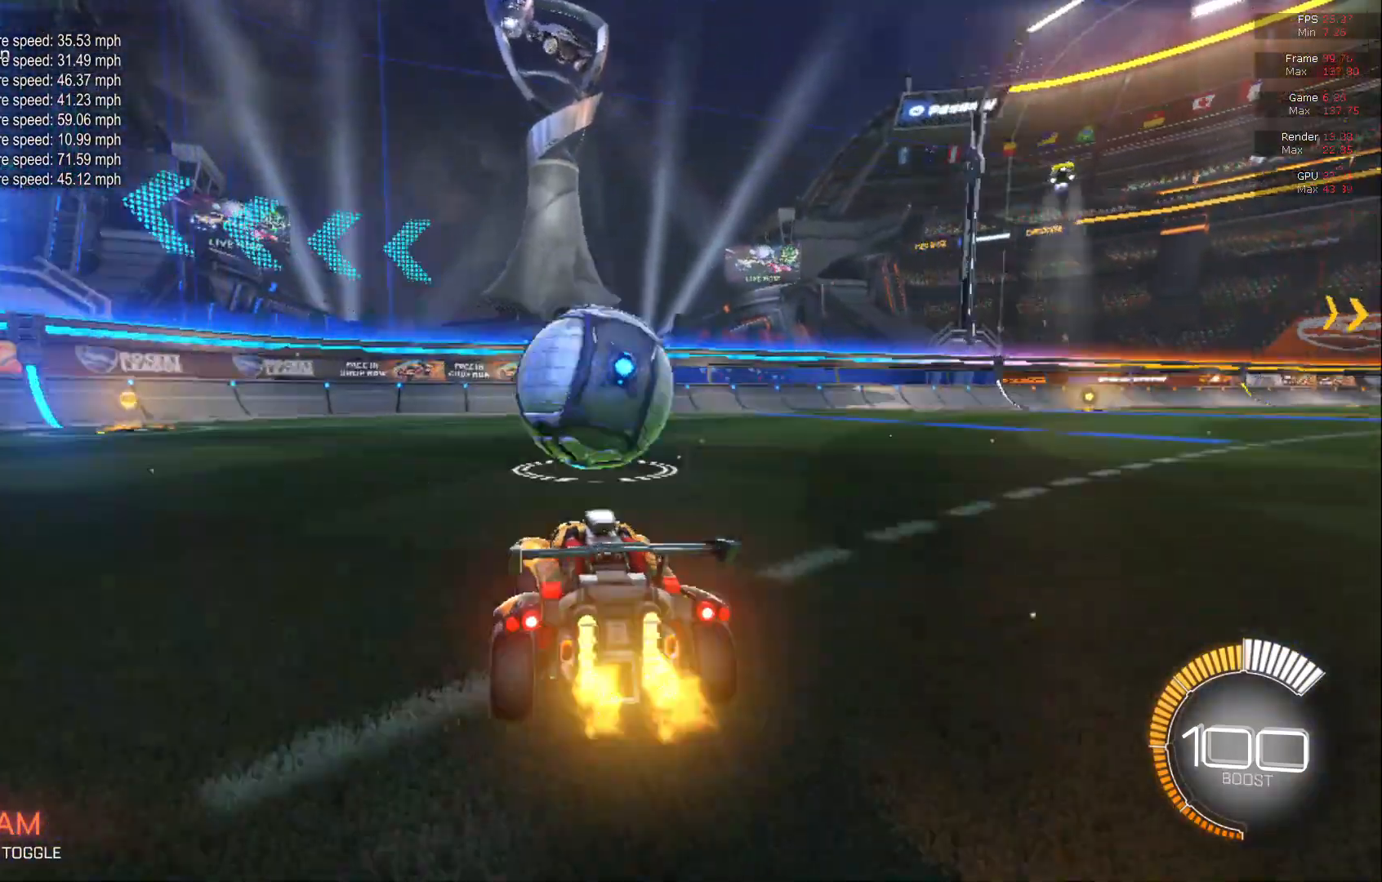
Gameplay with a controller (Xbox layout); each line is a JSON object with the inputs held at the frame after it. "events" lists button and stick changes between this image and that frame as [ms after this image, input, new state], when the widget could be followed in between. Not read: DPAD_DOWN DPAD_LEFT DPAD_RIGHT DPAD_UP L3 R3 SELECT START right_stick.
{"buttons": ["R2"], "left_stick": "center", "events": [[100, "B", "down"], [100, "L2", "up"], [417, "B", "up"]]}
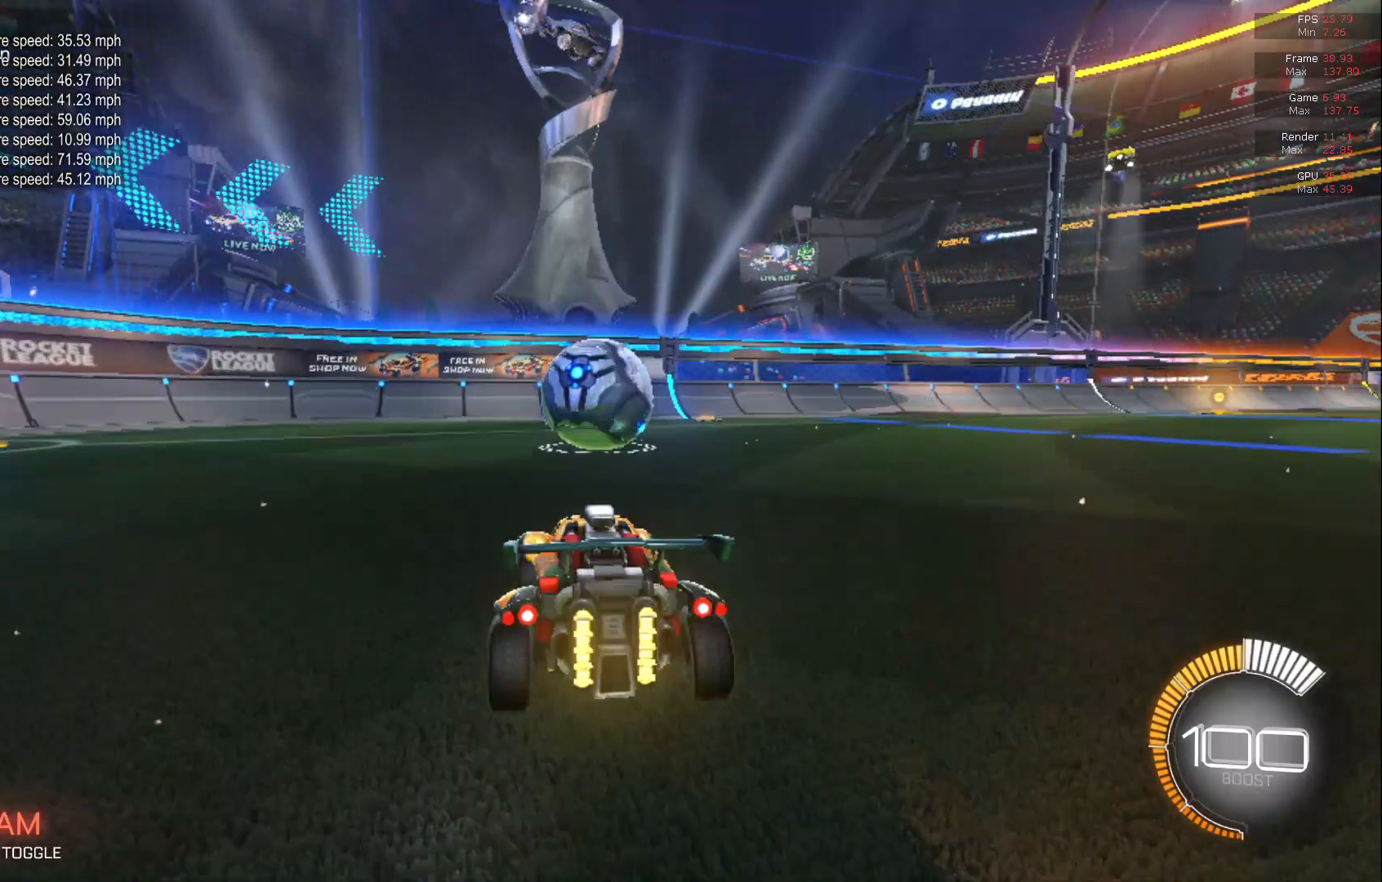
{"buttons": ["B", "R2"], "left_stick": "up", "events": [[67, "B", "down"], [183, "A", "down"], [217, "L1", "down"], [300, "A", "up"], [450, "left_stick", "right"], [500, "L1", "up"], [500, "left_stick", "up"]]}
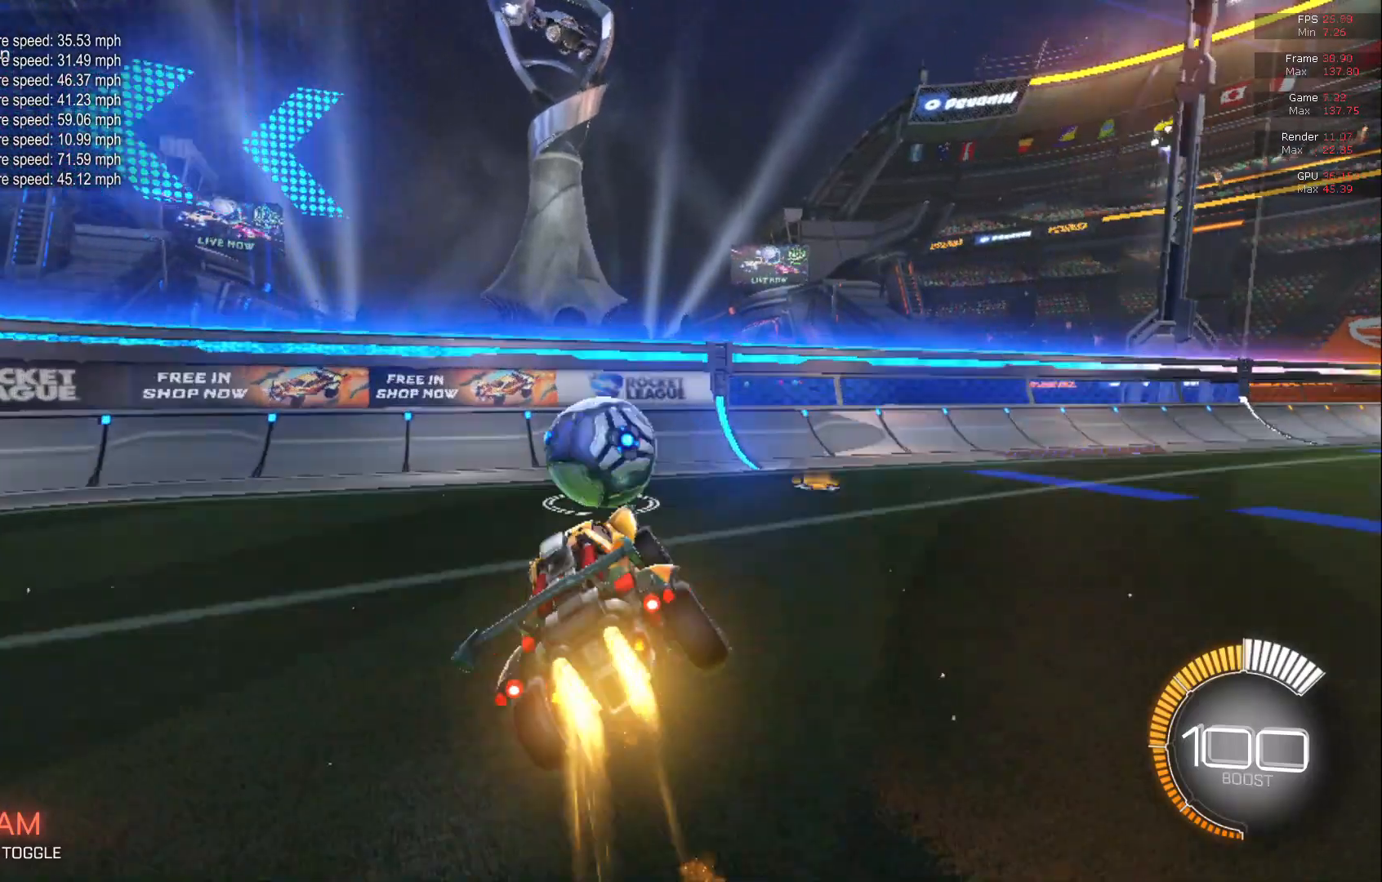
{"buttons": ["A", "B", "R2"], "left_stick": "up", "events": [[33, "left_stick", "right"], [100, "left_stick", "up"], [350, "left_stick", "center"], [500, "A", "down"], [500, "left_stick", "up"]]}
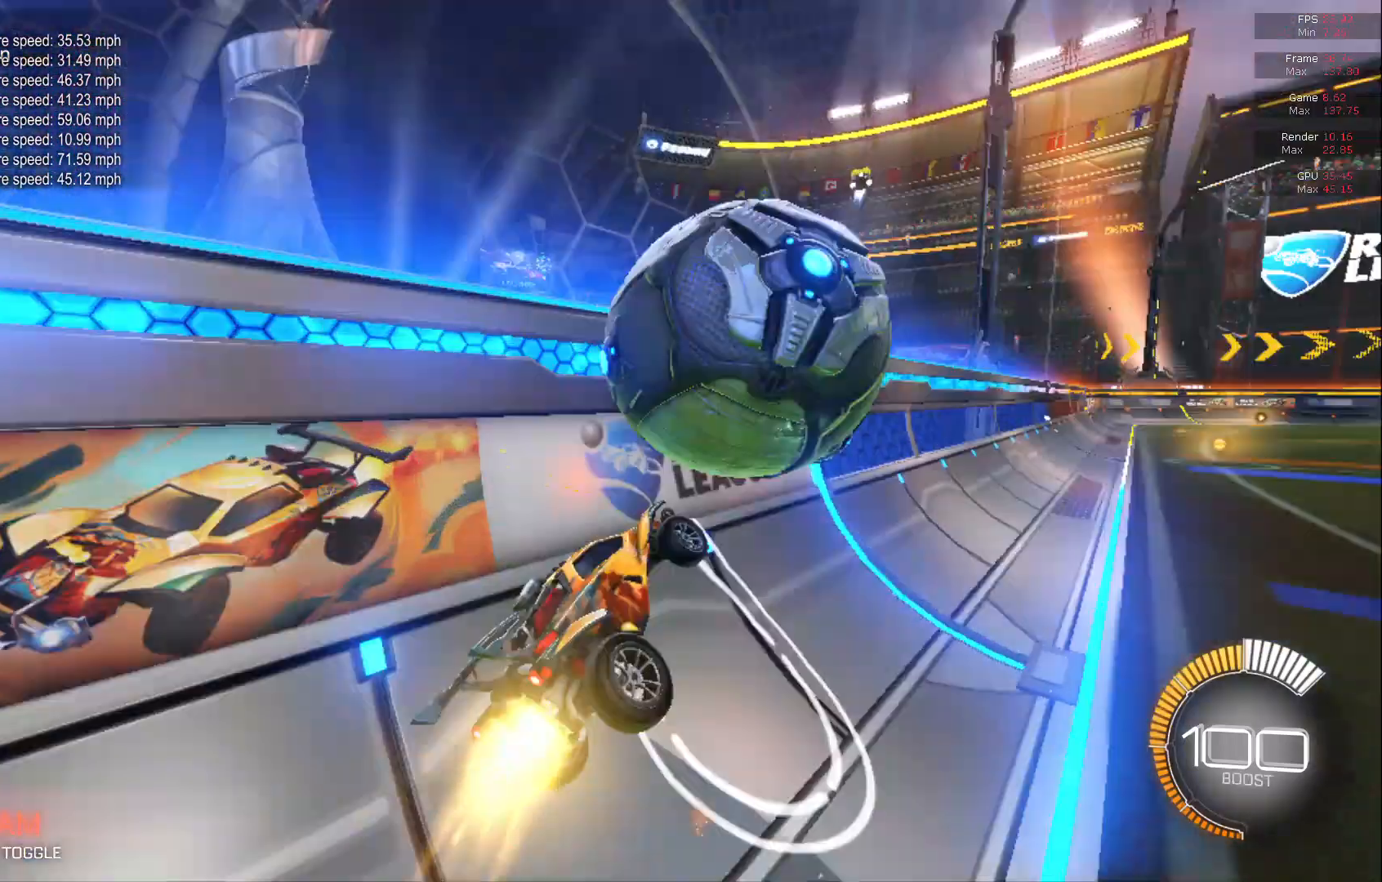
{"buttons": ["R2"], "left_stick": "up", "events": [[283, "A", "up"], [433, "B", "up"]]}
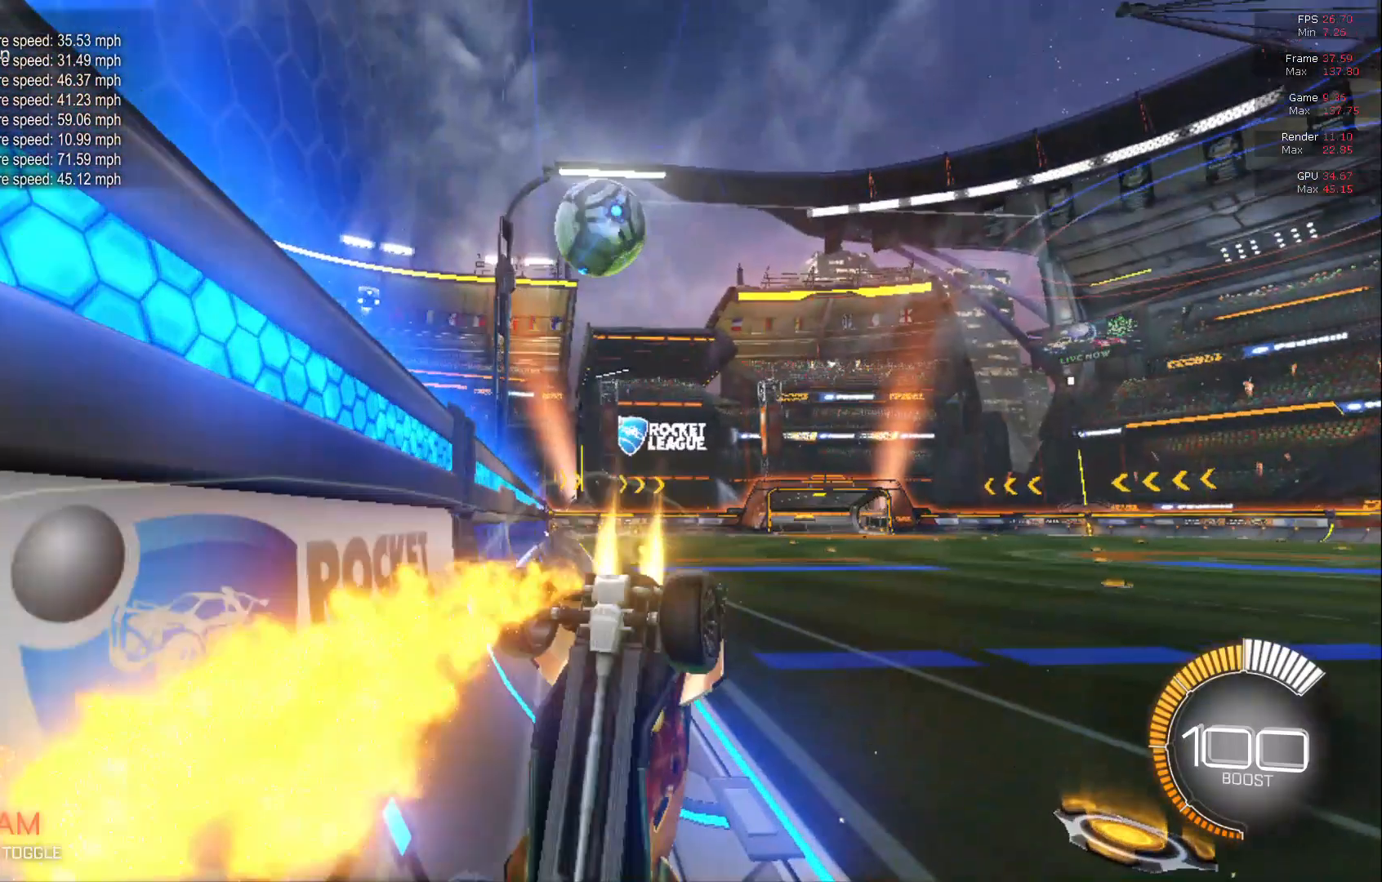
{"buttons": [], "left_stick": "center", "events": [[150, "R2", "up"], [500, "left_stick", "center"]]}
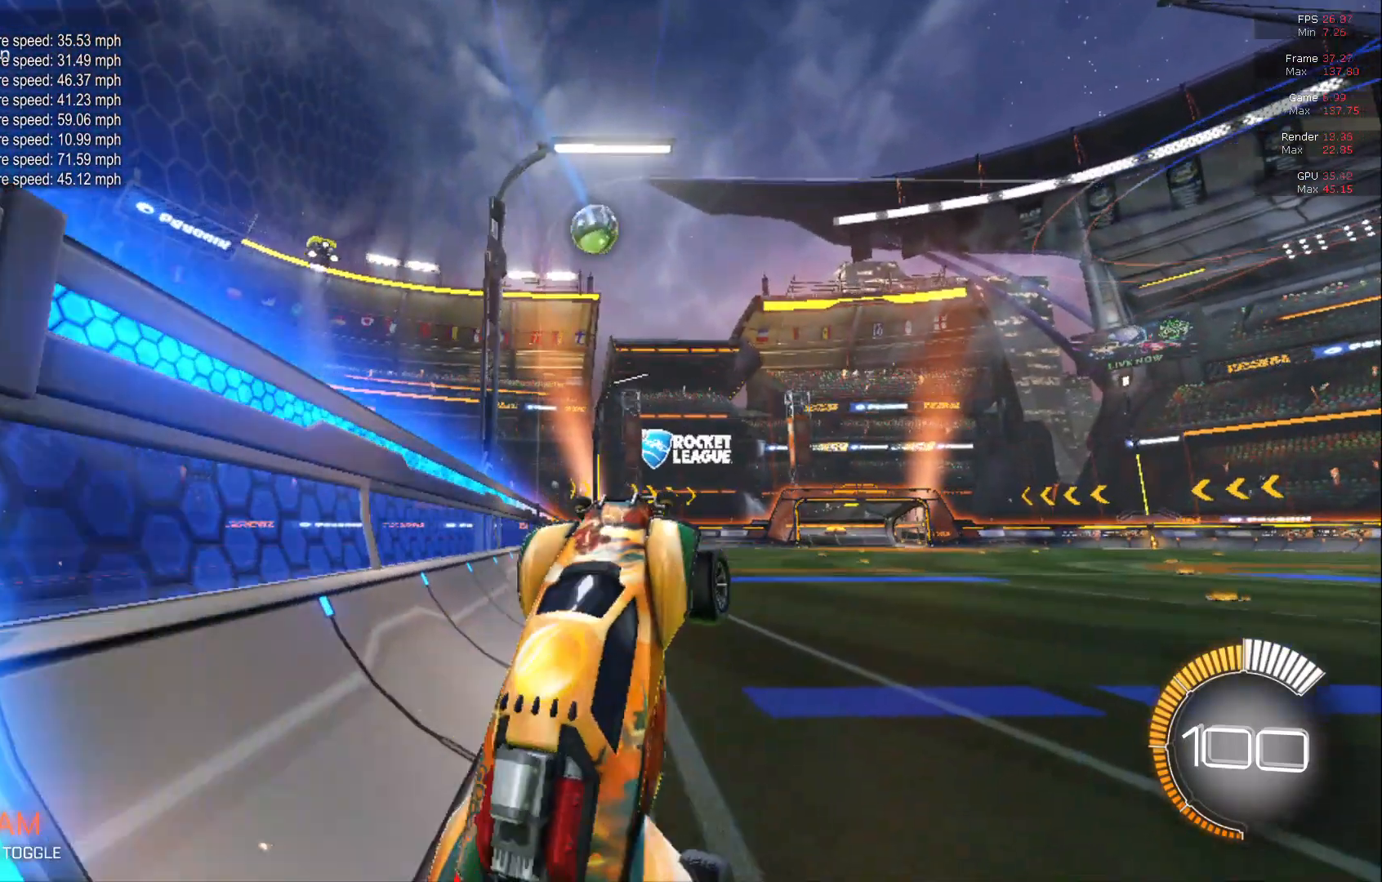
{"buttons": [], "left_stick": "center", "events": []}
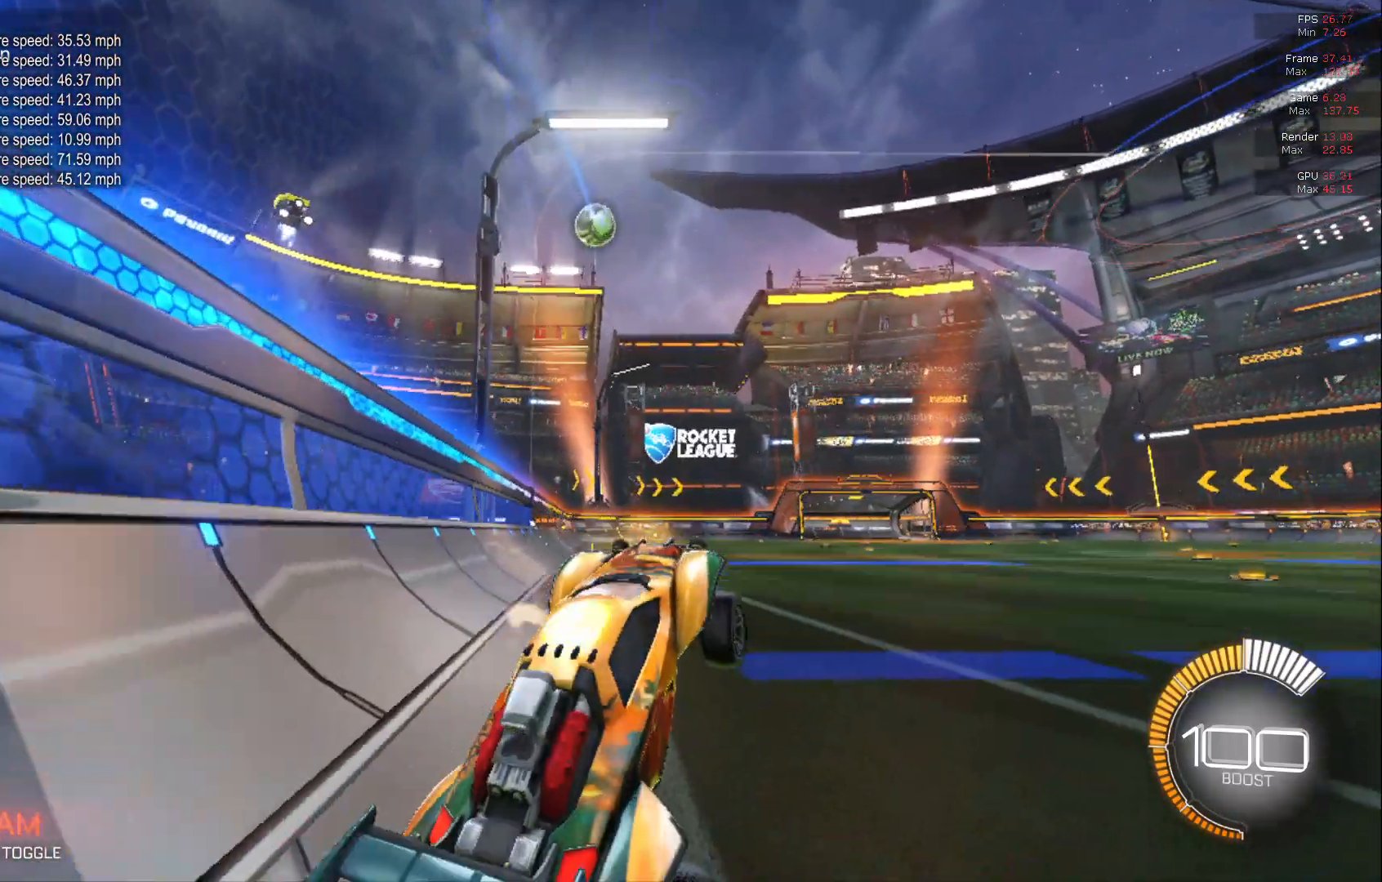
{"buttons": [], "left_stick": "center", "events": []}
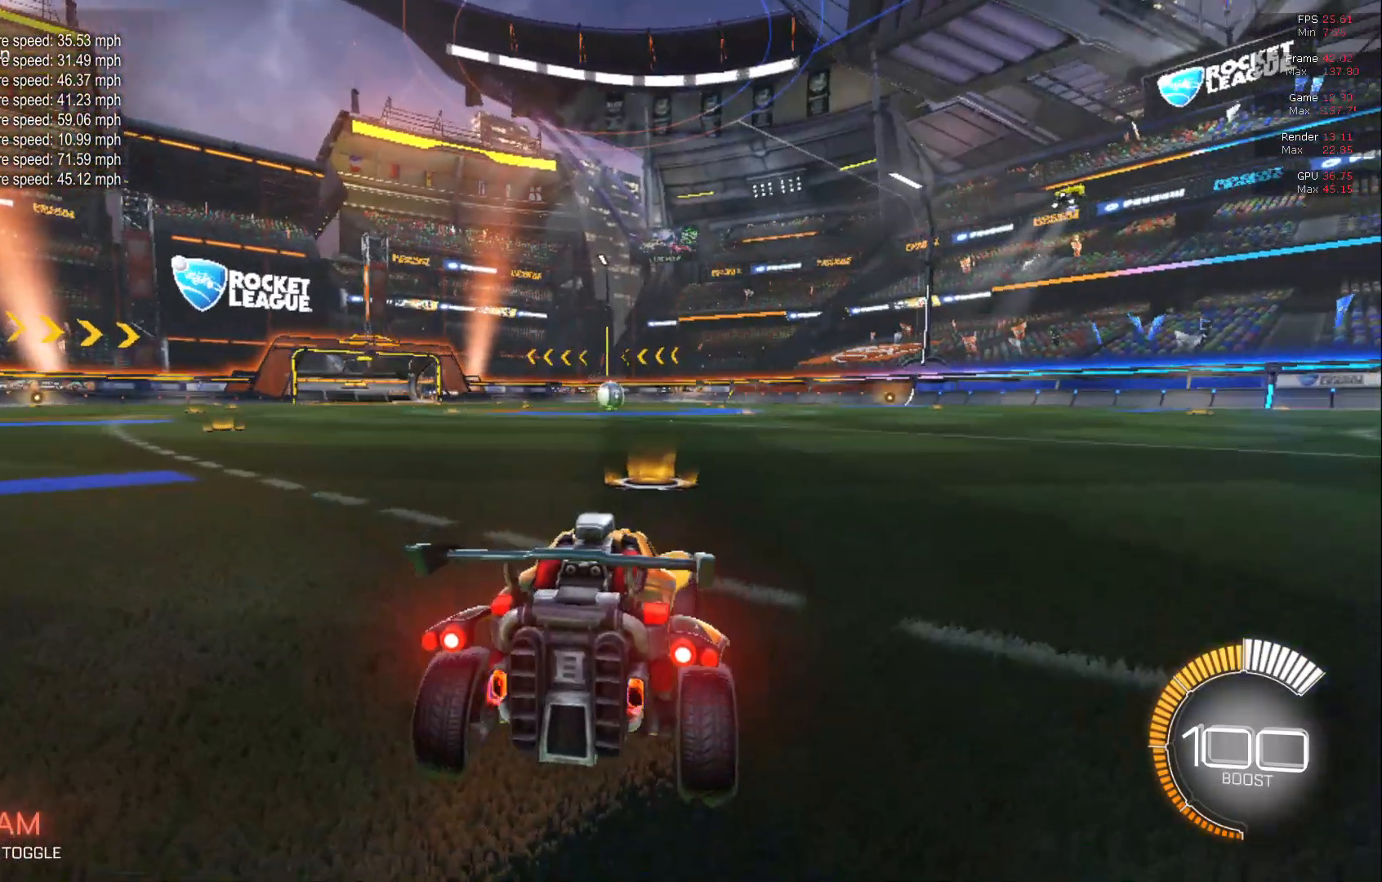
{"buttons": [], "left_stick": "center", "events": []}
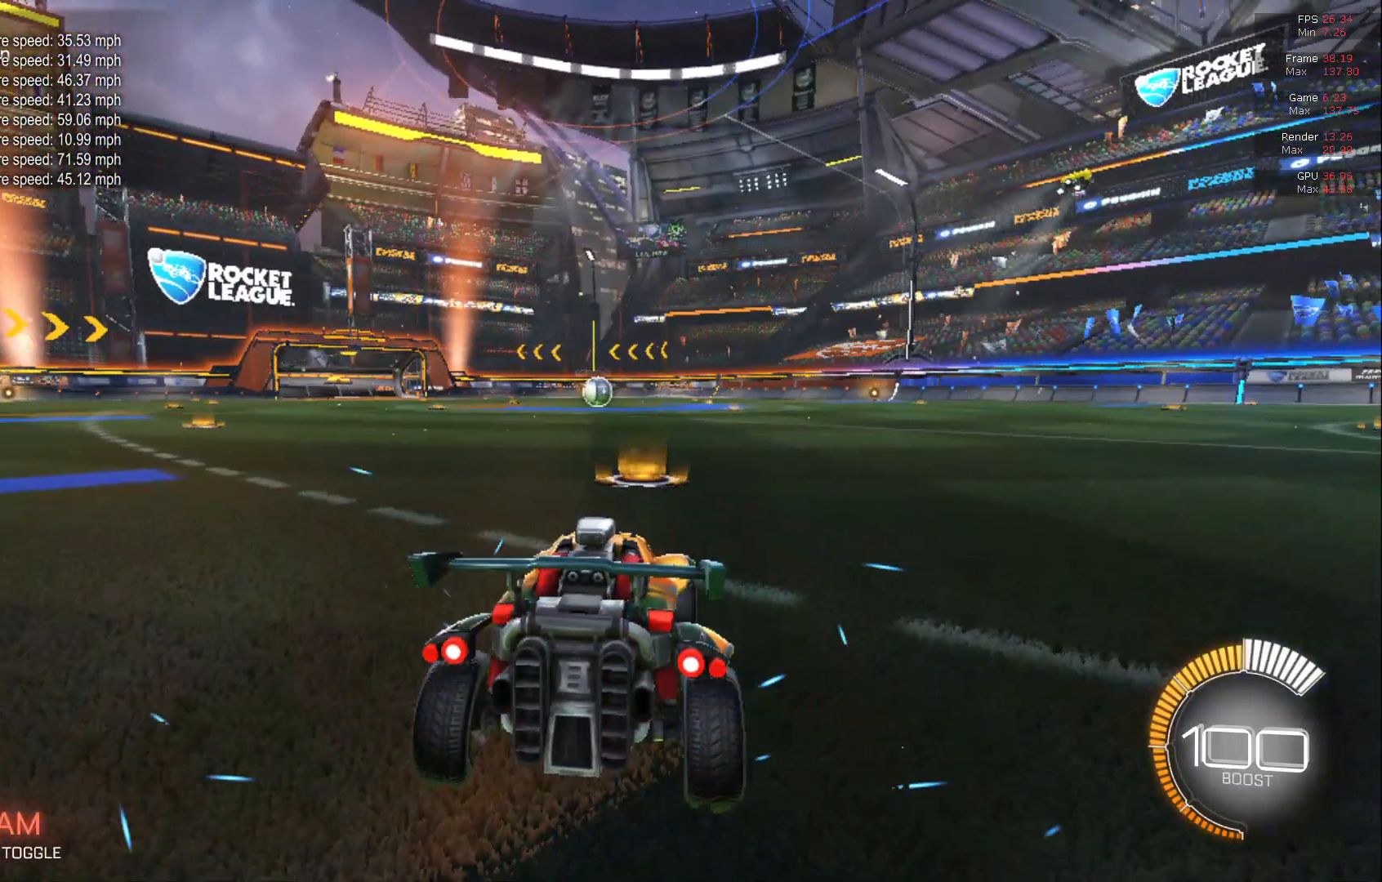
{"buttons": [], "left_stick": "center", "events": []}
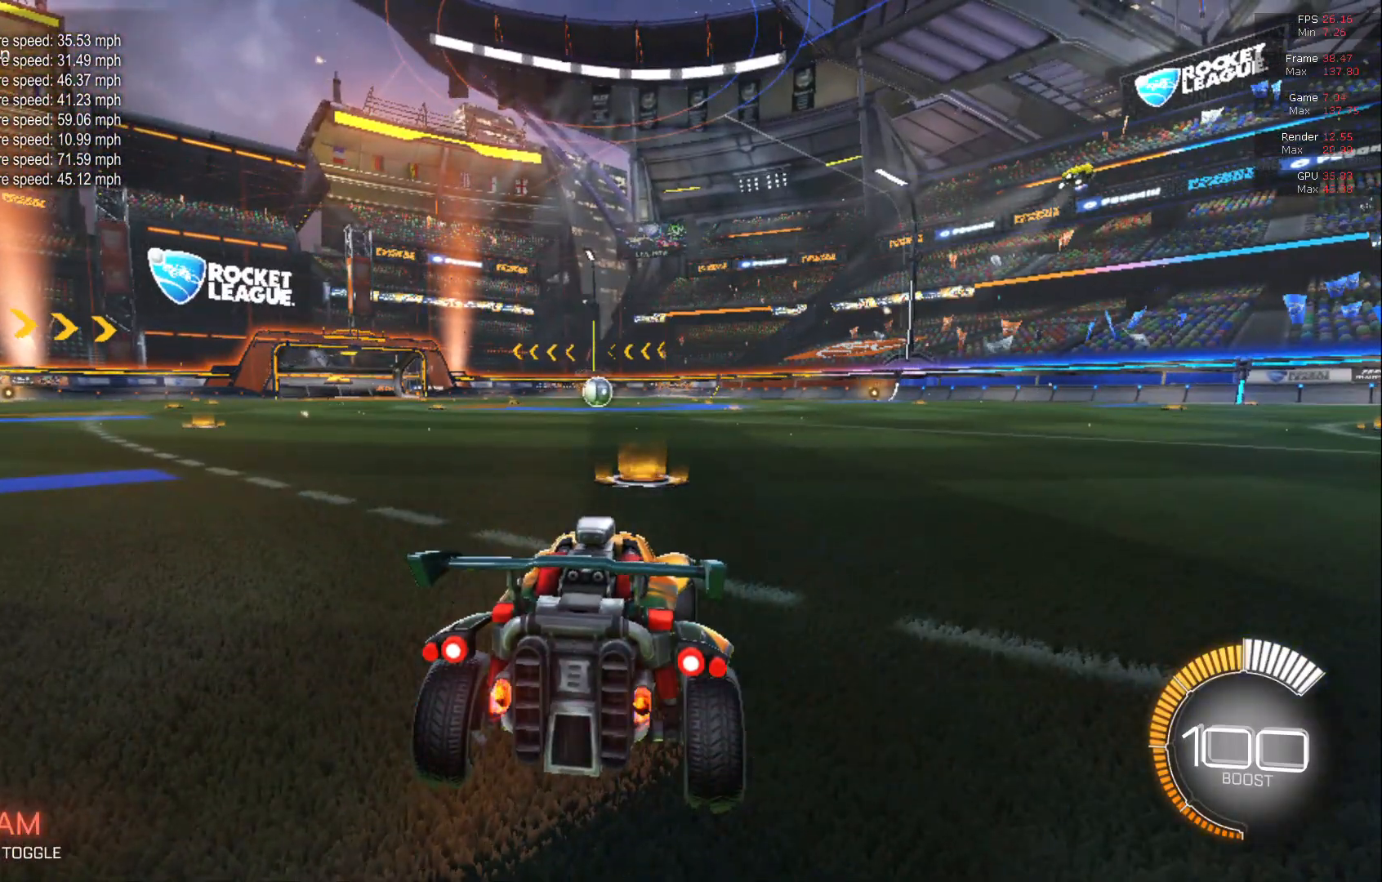
{"buttons": [], "left_stick": "center", "events": []}
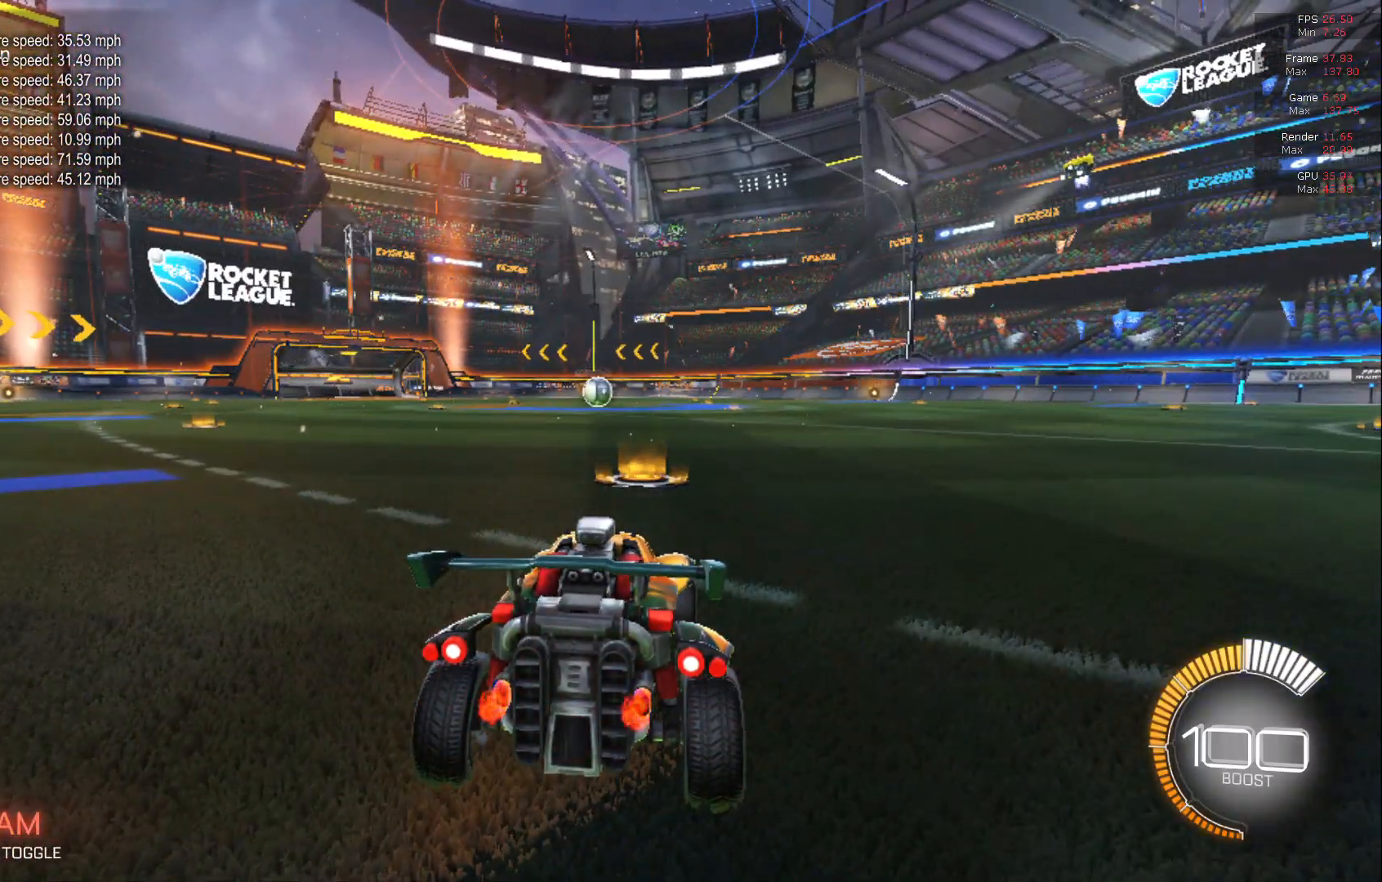
{"buttons": [], "left_stick": "center", "events": []}
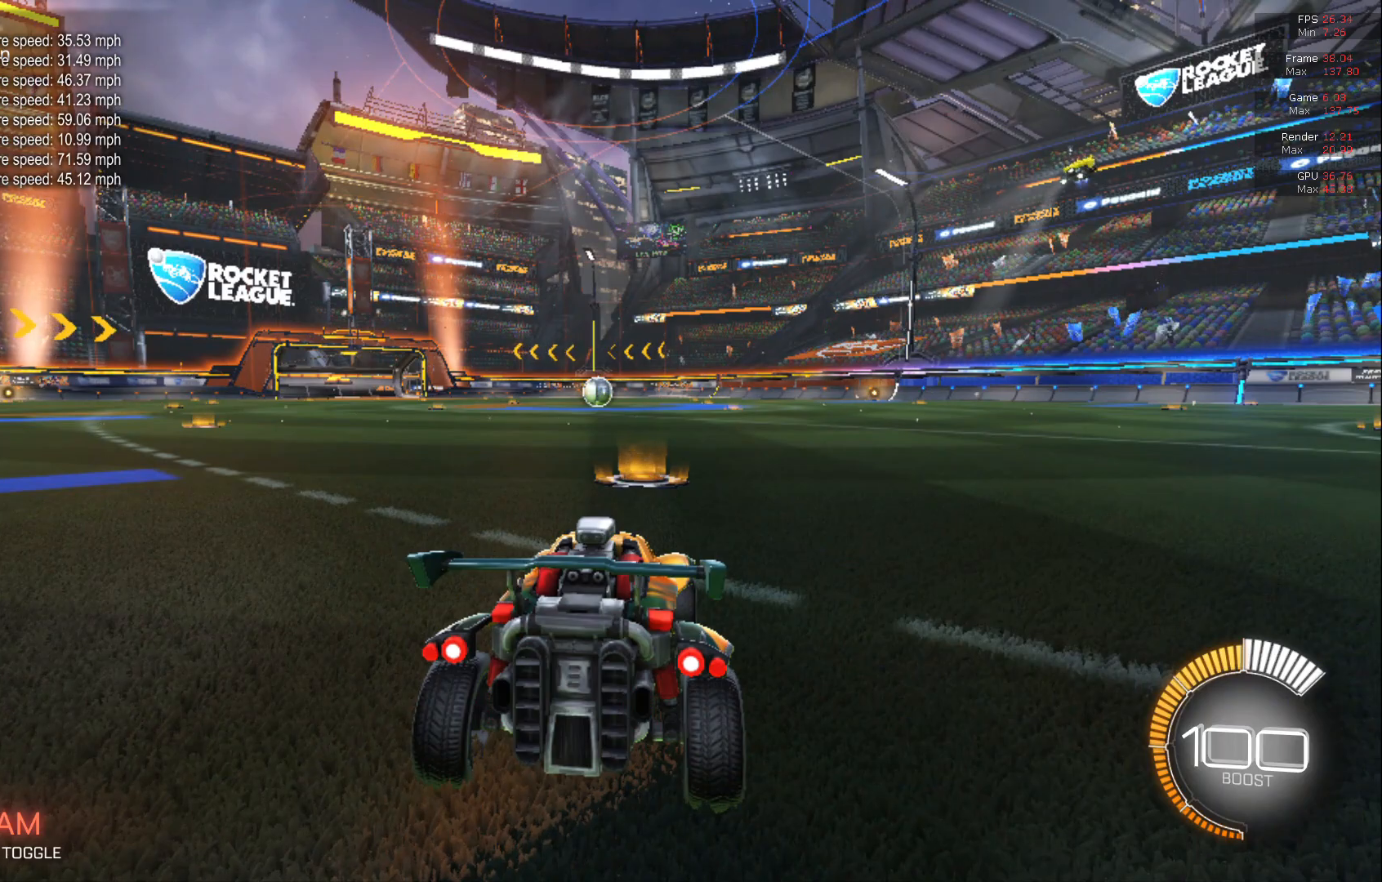
{"buttons": [], "left_stick": "center", "events": []}
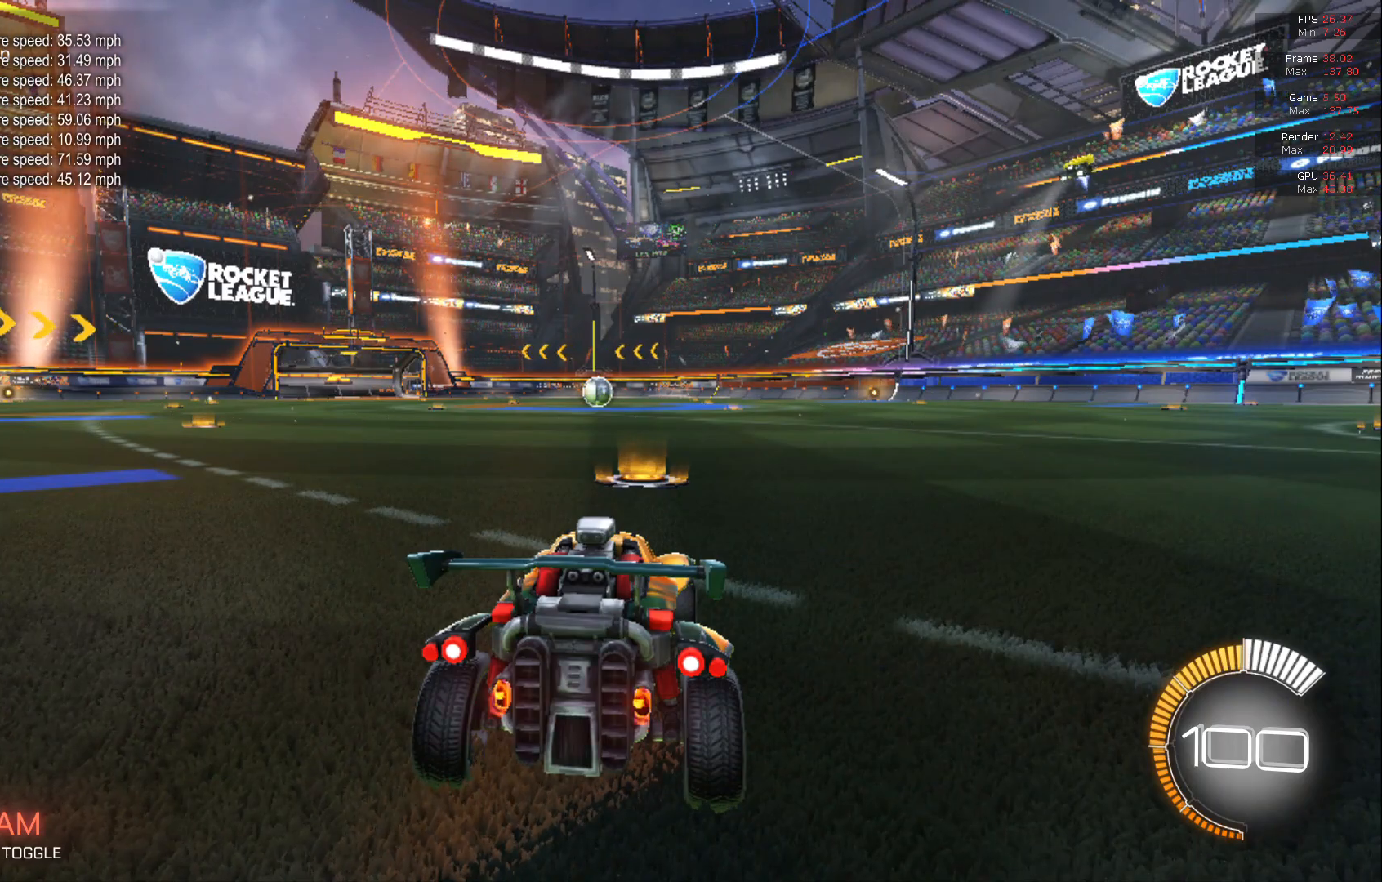
{"buttons": [], "left_stick": "center", "events": []}
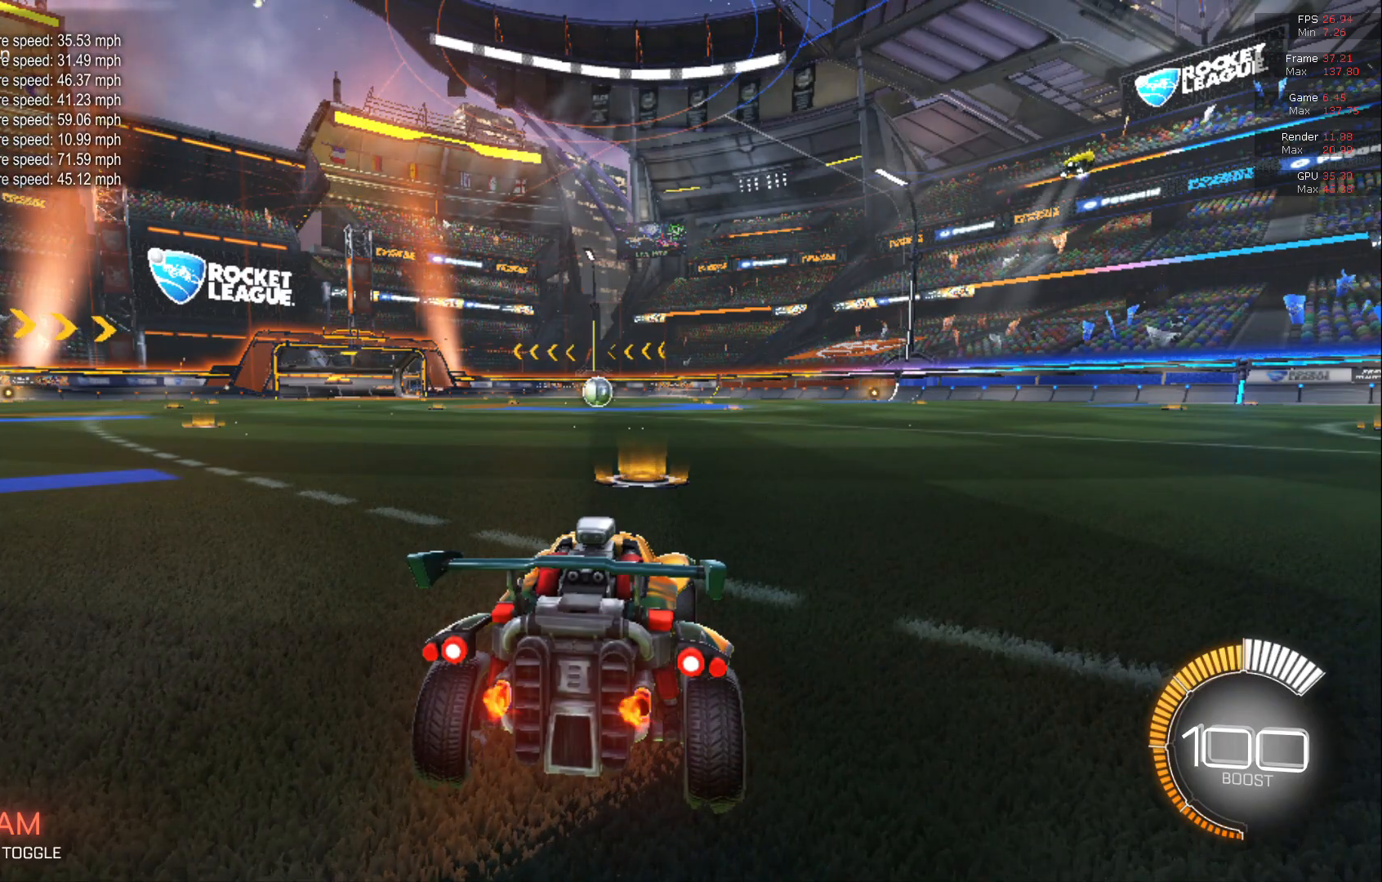
{"buttons": [], "left_stick": "center", "events": [[50, "R2", "down"], [83, "R2", "up"], [117, "R2", "down"], [150, "R2", "up"], [300, "R2", "down"], [483, "R2", "up"]]}
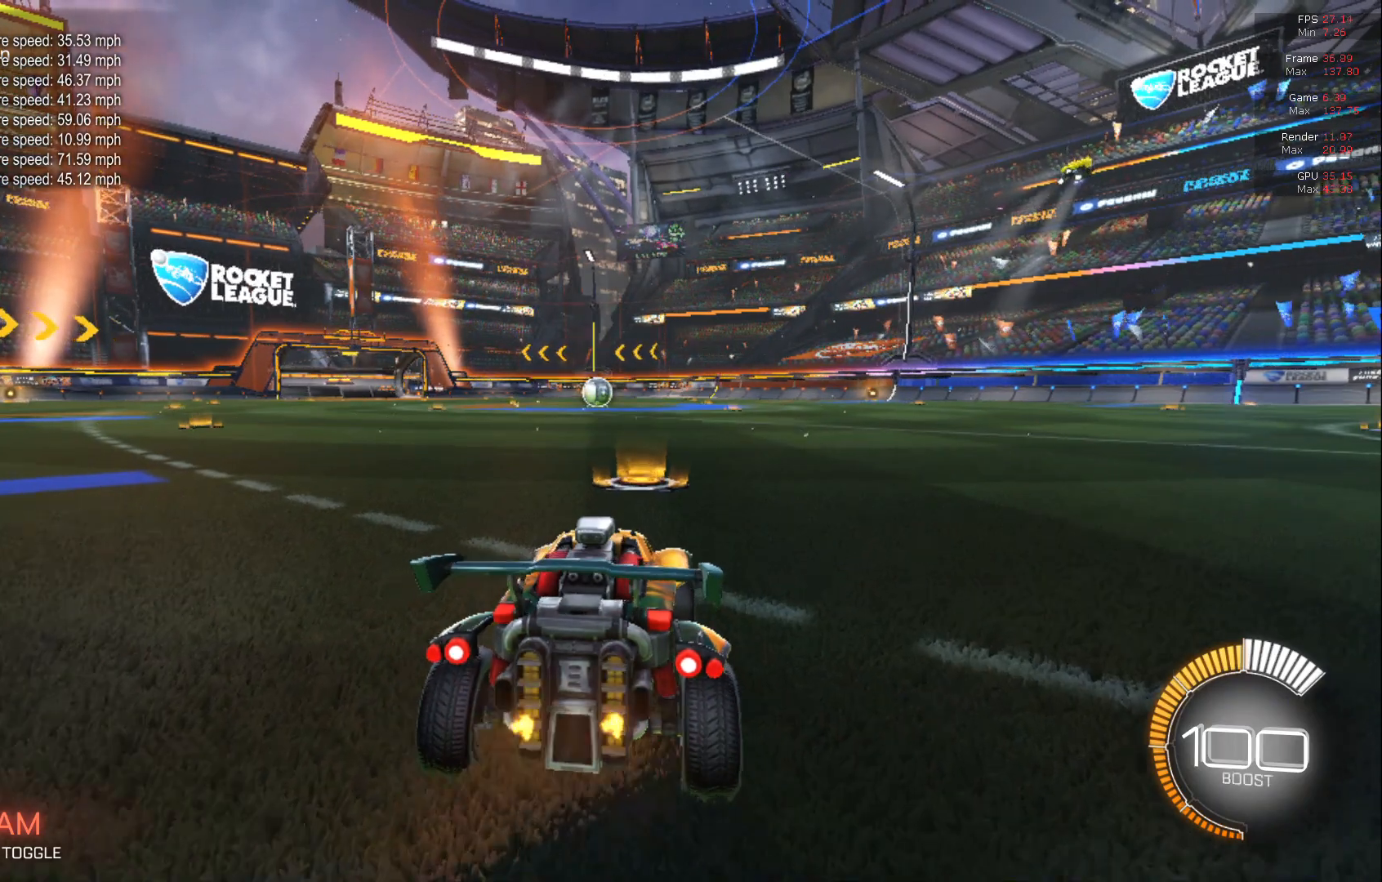
{"buttons": [], "left_stick": "center", "events": []}
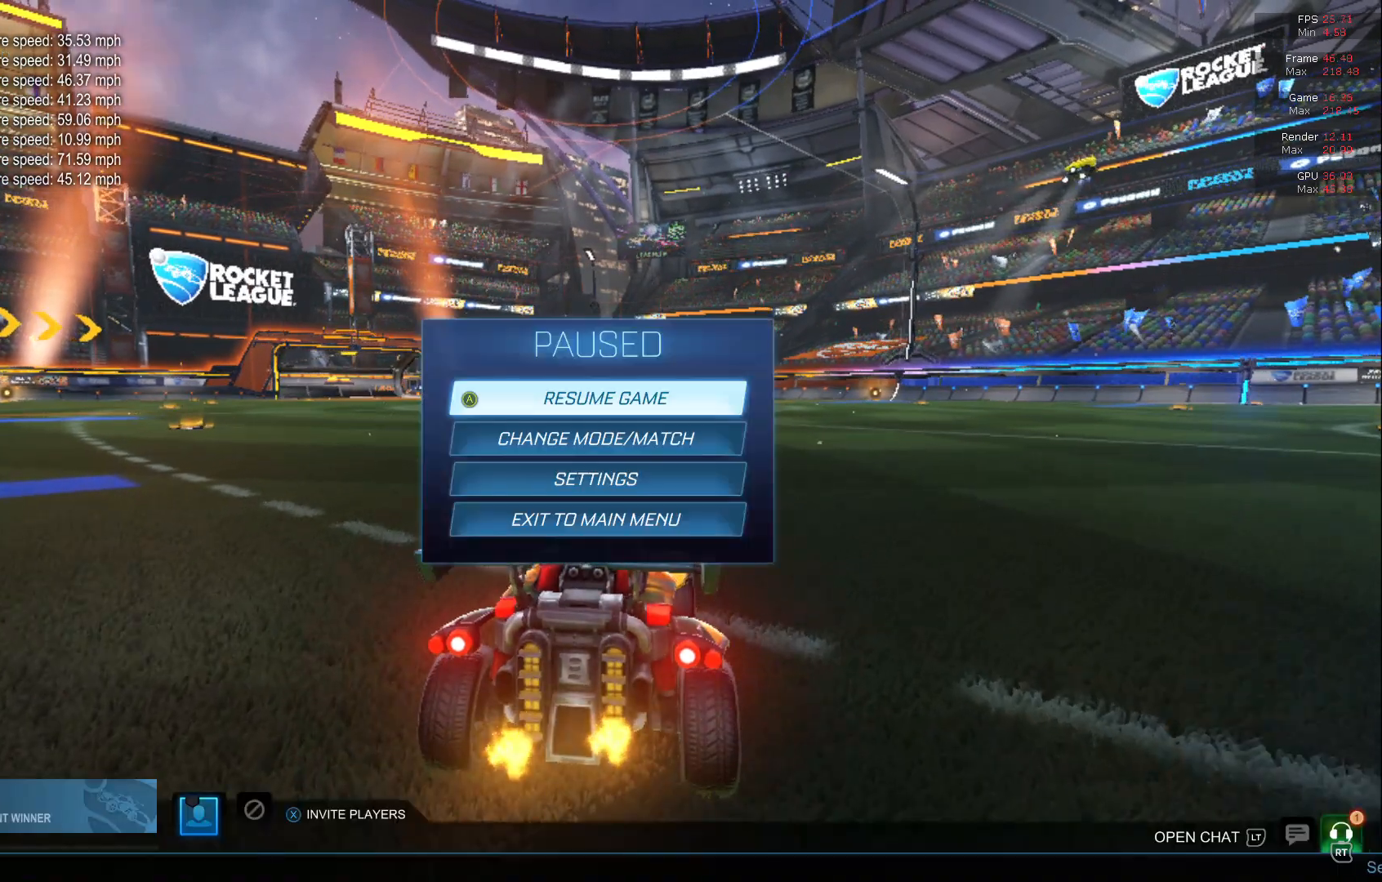
{"buttons": [], "left_stick": "center", "events": []}
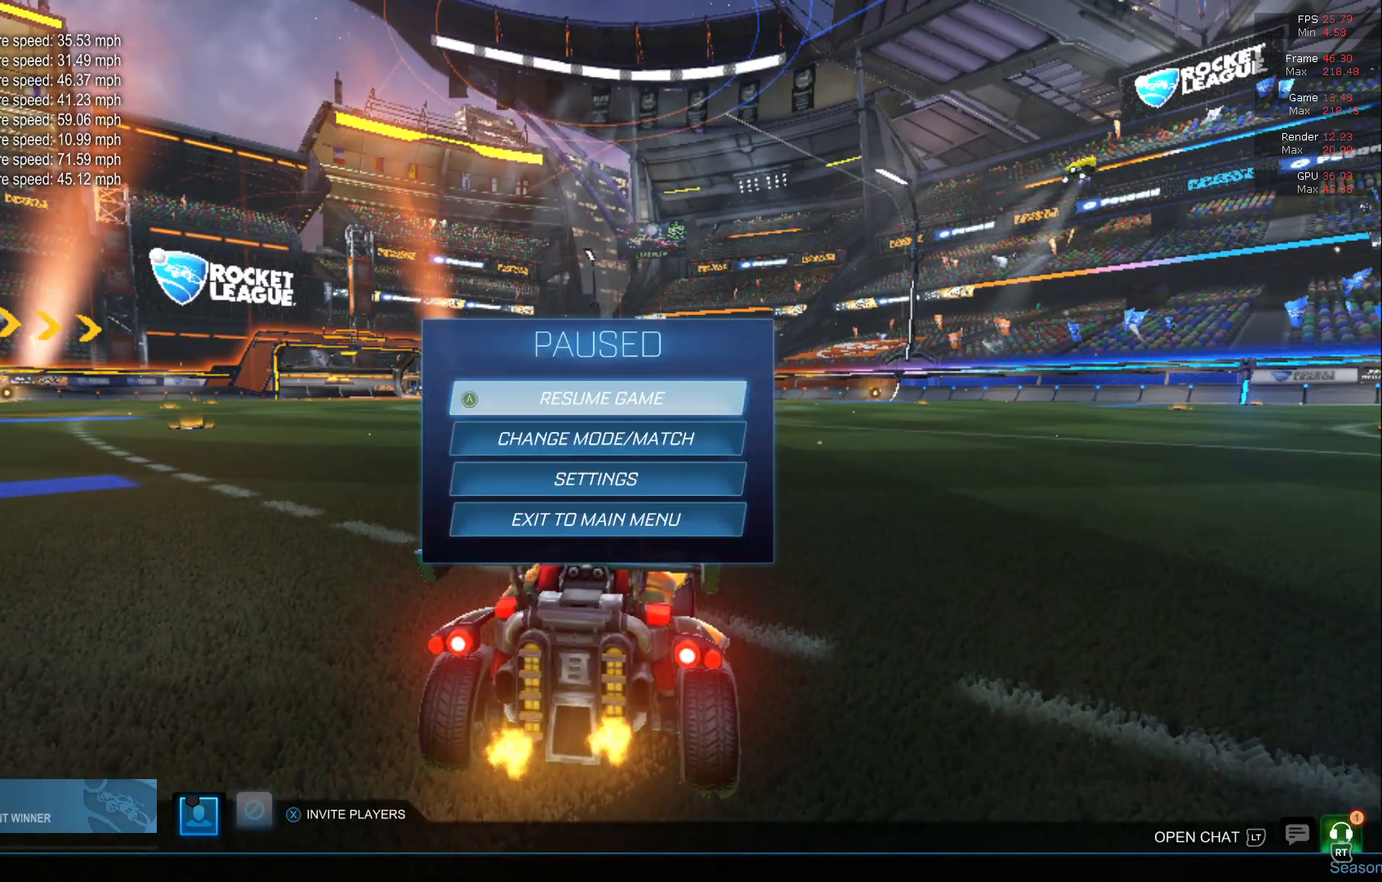
{"buttons": [], "left_stick": "left", "events": [[50, "R2", "down"], [50, "left_stick", "left"], [467, "R2", "up"]]}
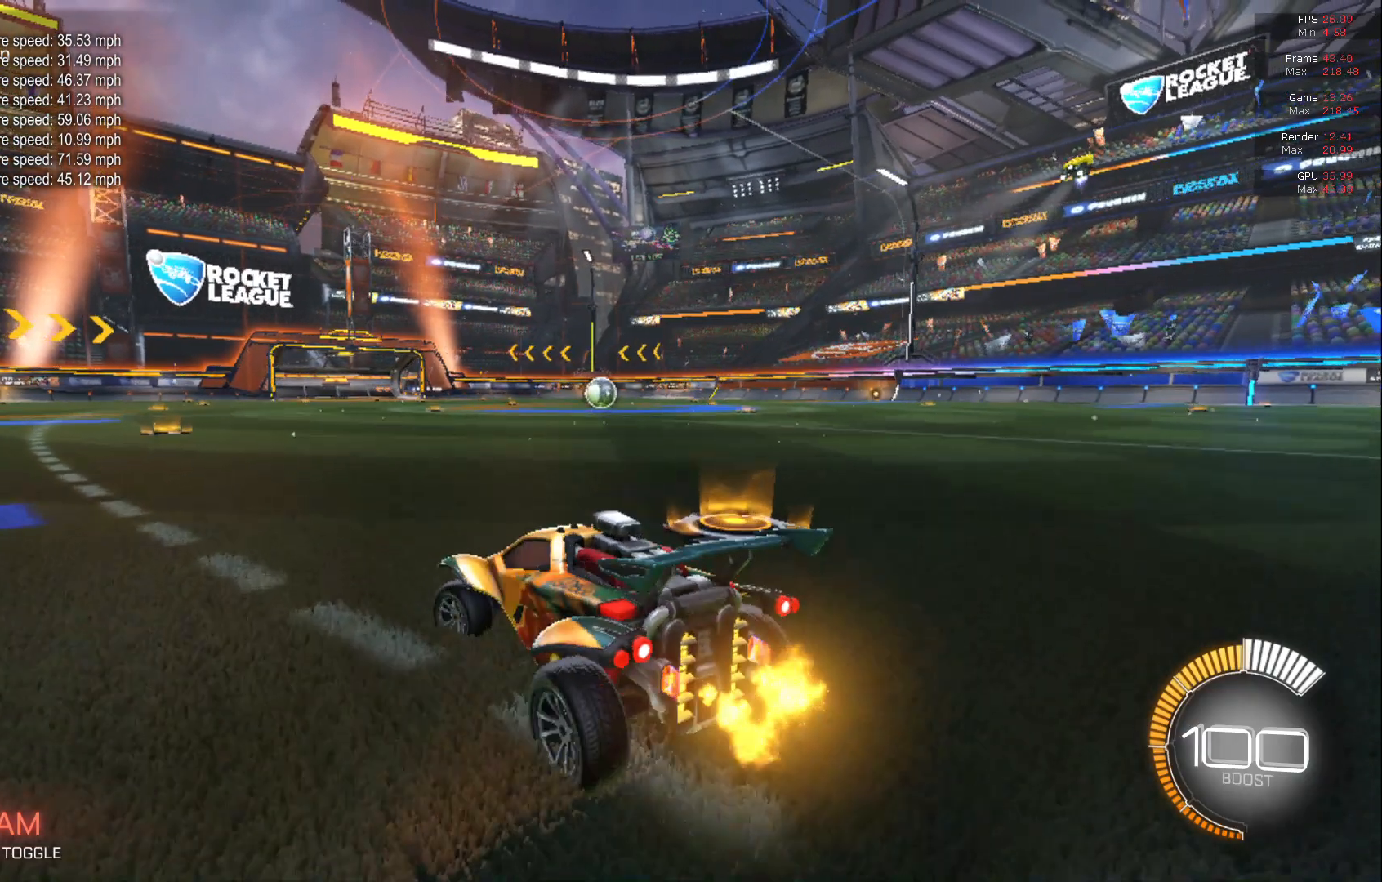
{"buttons": ["R2"], "left_stick": "left", "events": [[83, "R2", "down"], [283, "R2", "up"], [400, "R2", "down"]]}
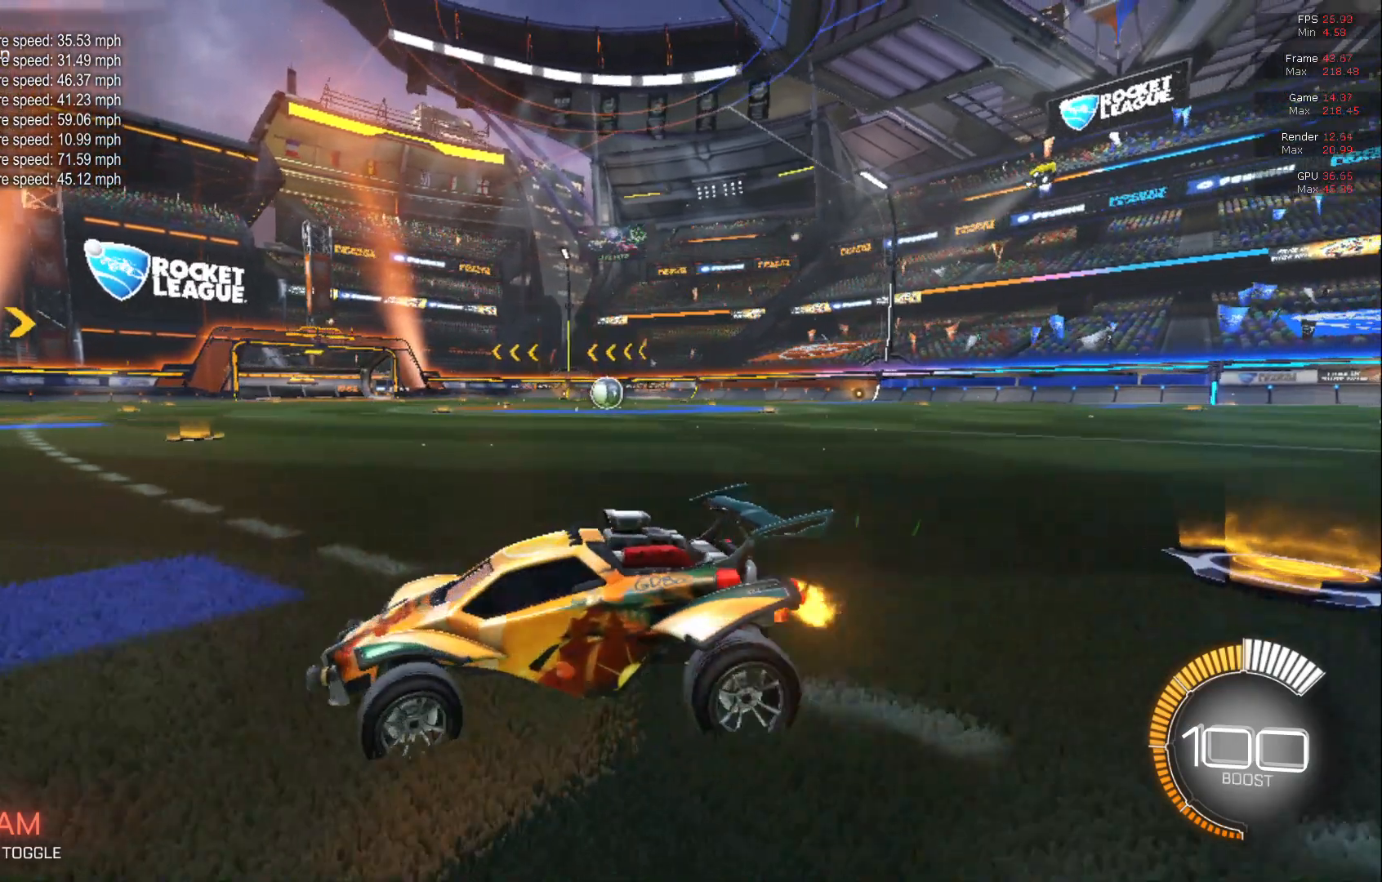
{"buttons": ["R2"], "left_stick": "center", "events": [[233, "left_stick", "center"]]}
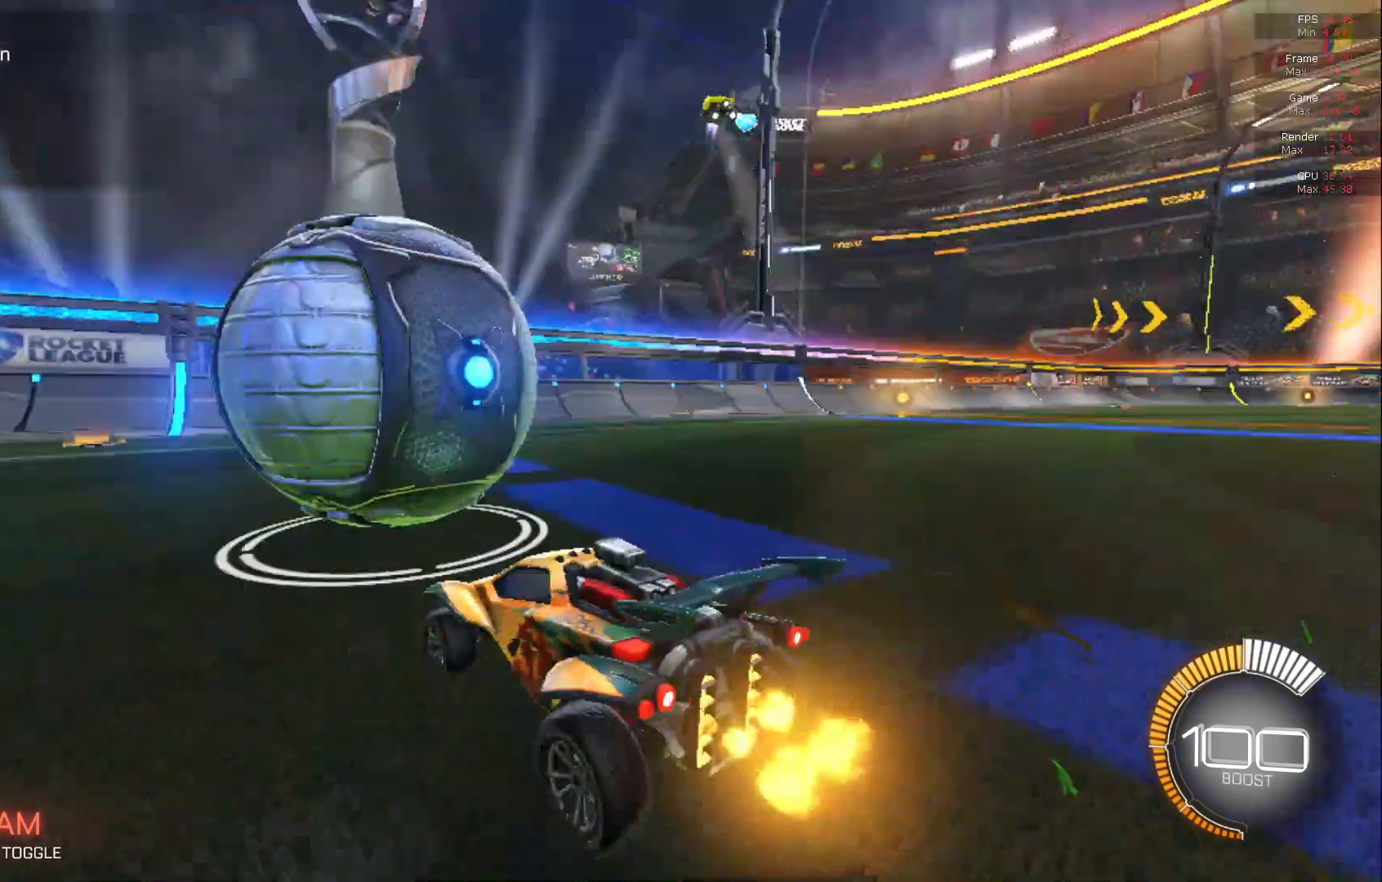
{"buttons": ["B", "R2"], "left_stick": "center", "events": [[283, "B", "down"], [333, "B", "up"], [367, "L2", "down"], [433, "B", "down"], [433, "L2", "up"]]}
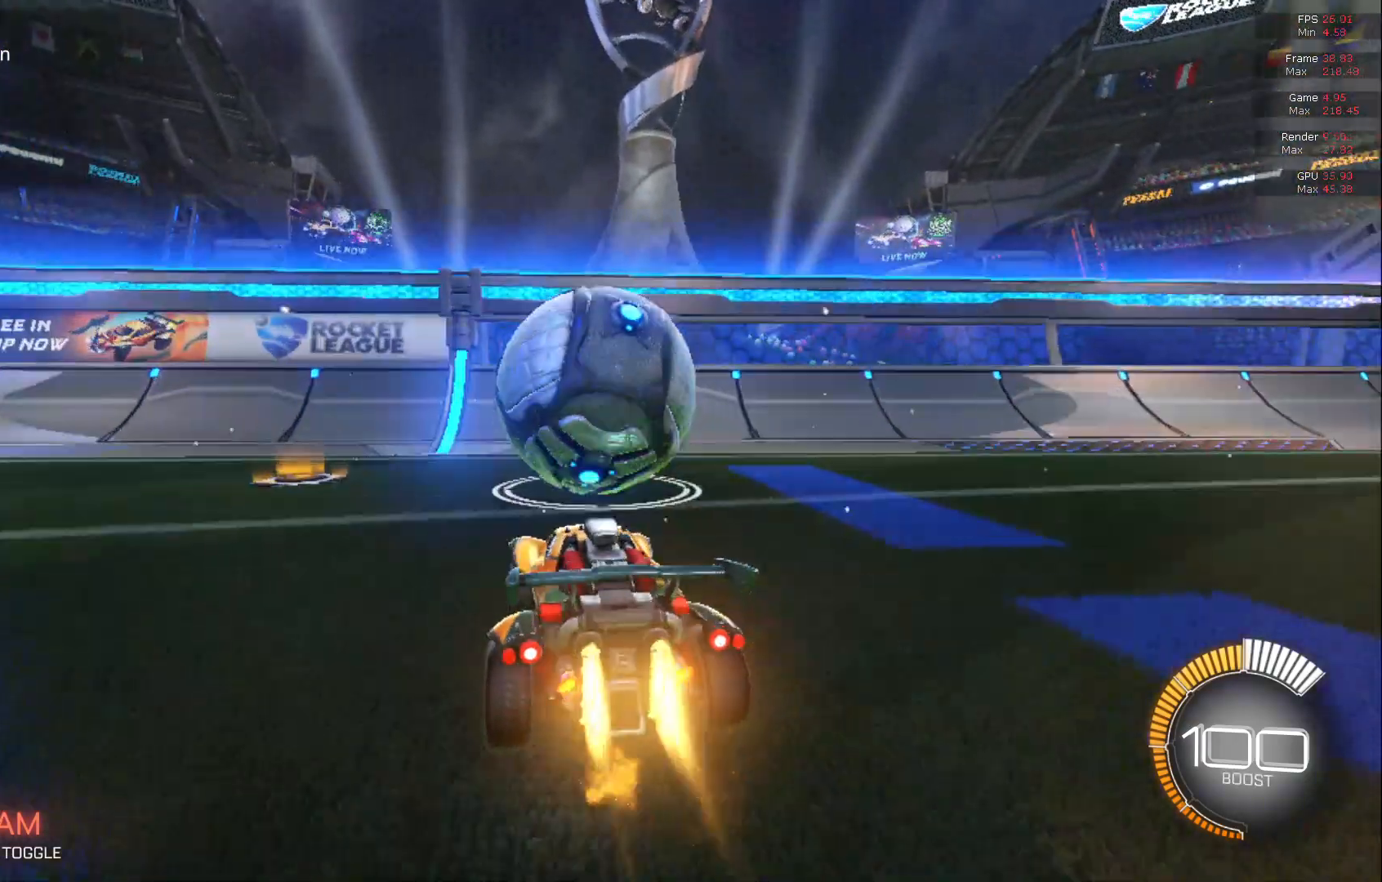
{"buttons": ["A", "B", "R2"], "left_stick": "up", "events": [[17, "B", "up"], [17, "L2", "down"], [17, "R2", "up"], [50, "B", "down"], [50, "L2", "up"], [50, "R2", "down"], [83, "A", "down"], [83, "L1", "down"], [83, "left_stick", "down"], [133, "A", "up"], [283, "L1", "up"], [417, "left_stick", "center"], [467, "A", "down"], [467, "left_stick", "up"]]}
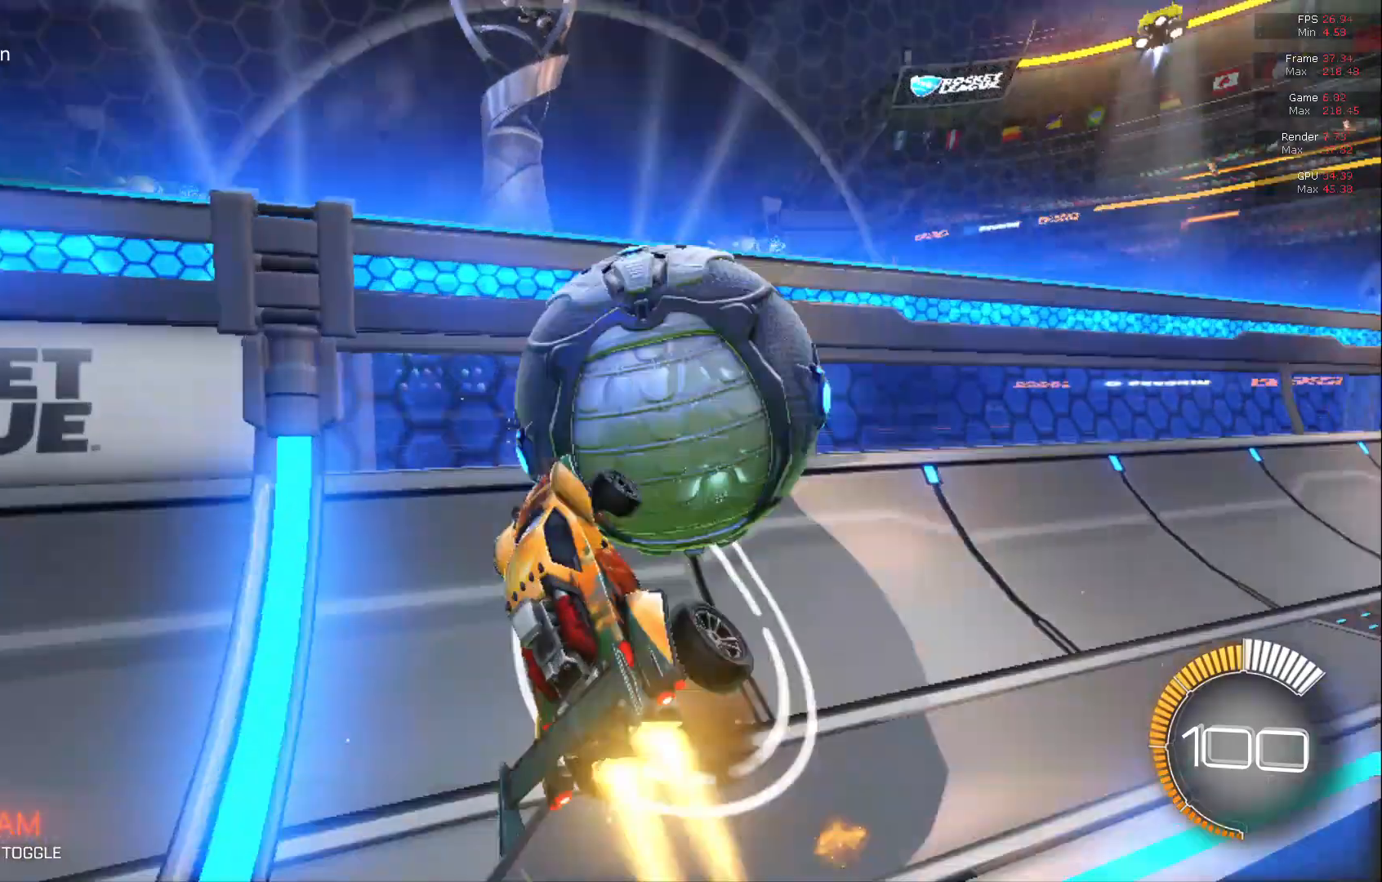
{"buttons": ["A", "B", "R2"], "left_stick": "up", "events": [[317, "A", "up"], [383, "B", "up"], [450, "A", "down"], [450, "B", "down"]]}
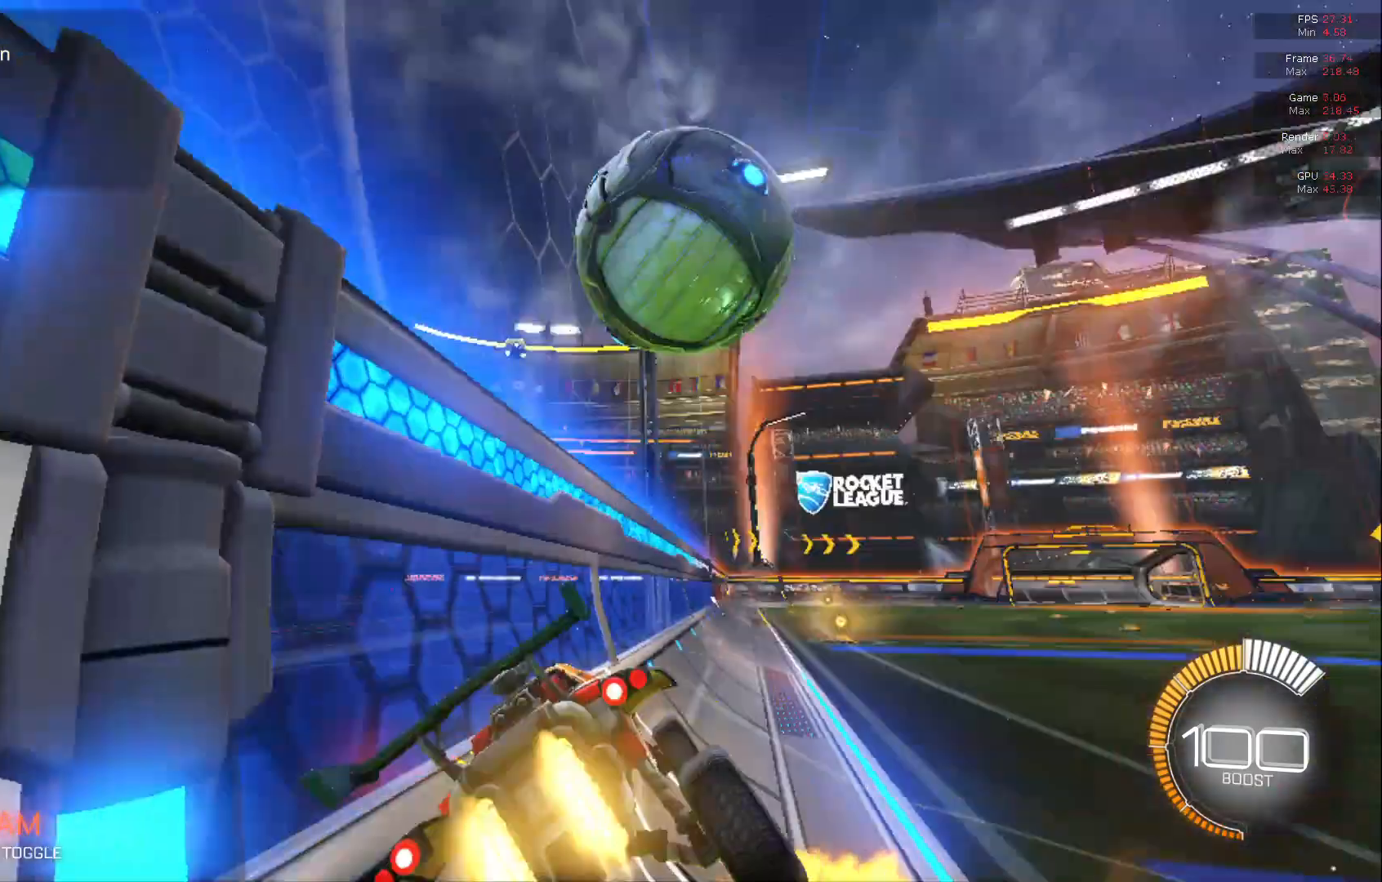
{"buttons": [], "left_stick": "center", "events": [[117, "A", "up"], [183, "B", "up"], [267, "left_stick", "center"], [500, "R2", "up"]]}
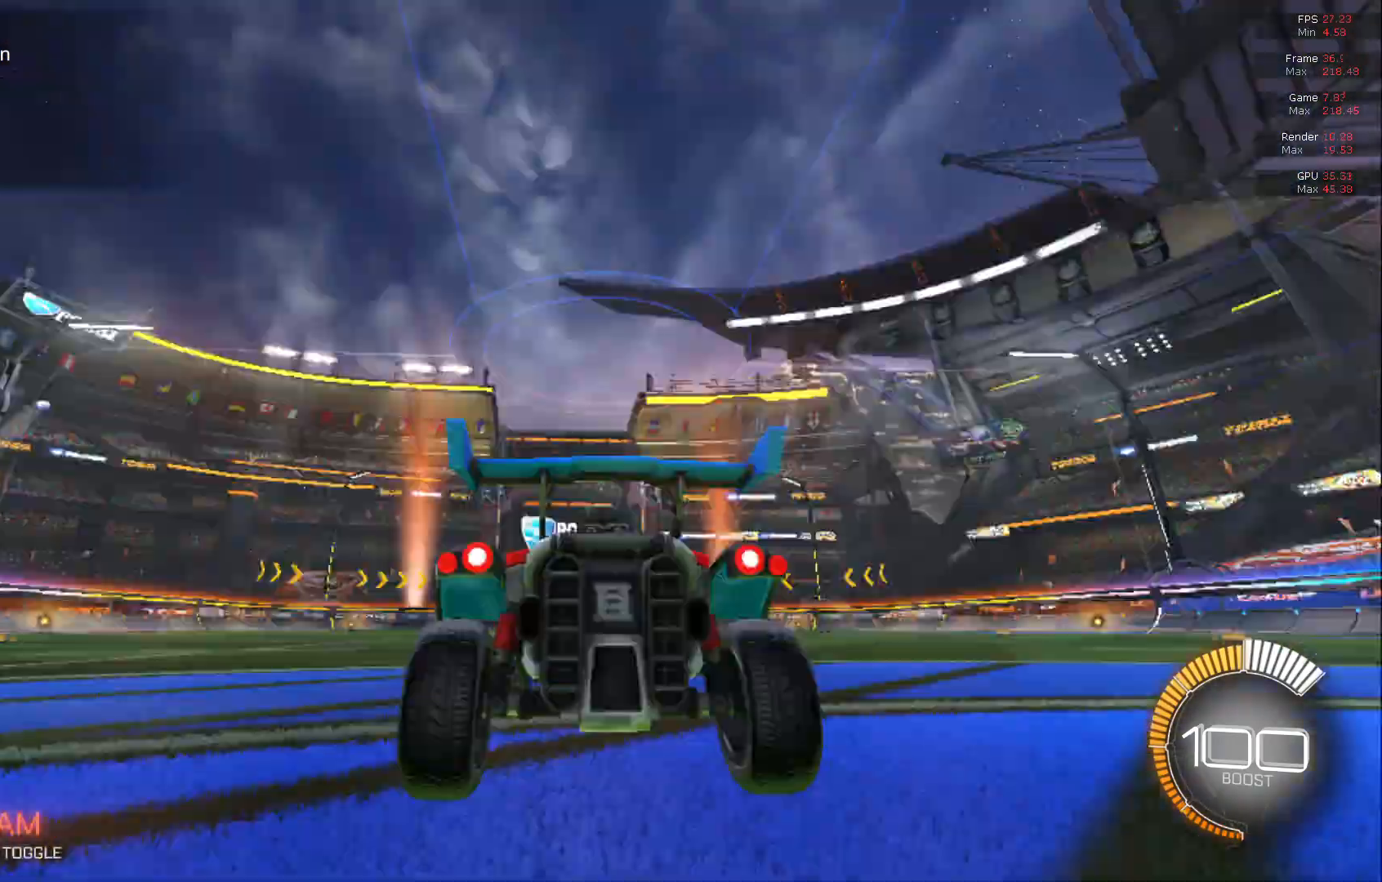
{"buttons": ["B", "R2"], "left_stick": "left", "events": [[50, "left_stick", "left"], [167, "B", "down"], [167, "R2", "down"]]}
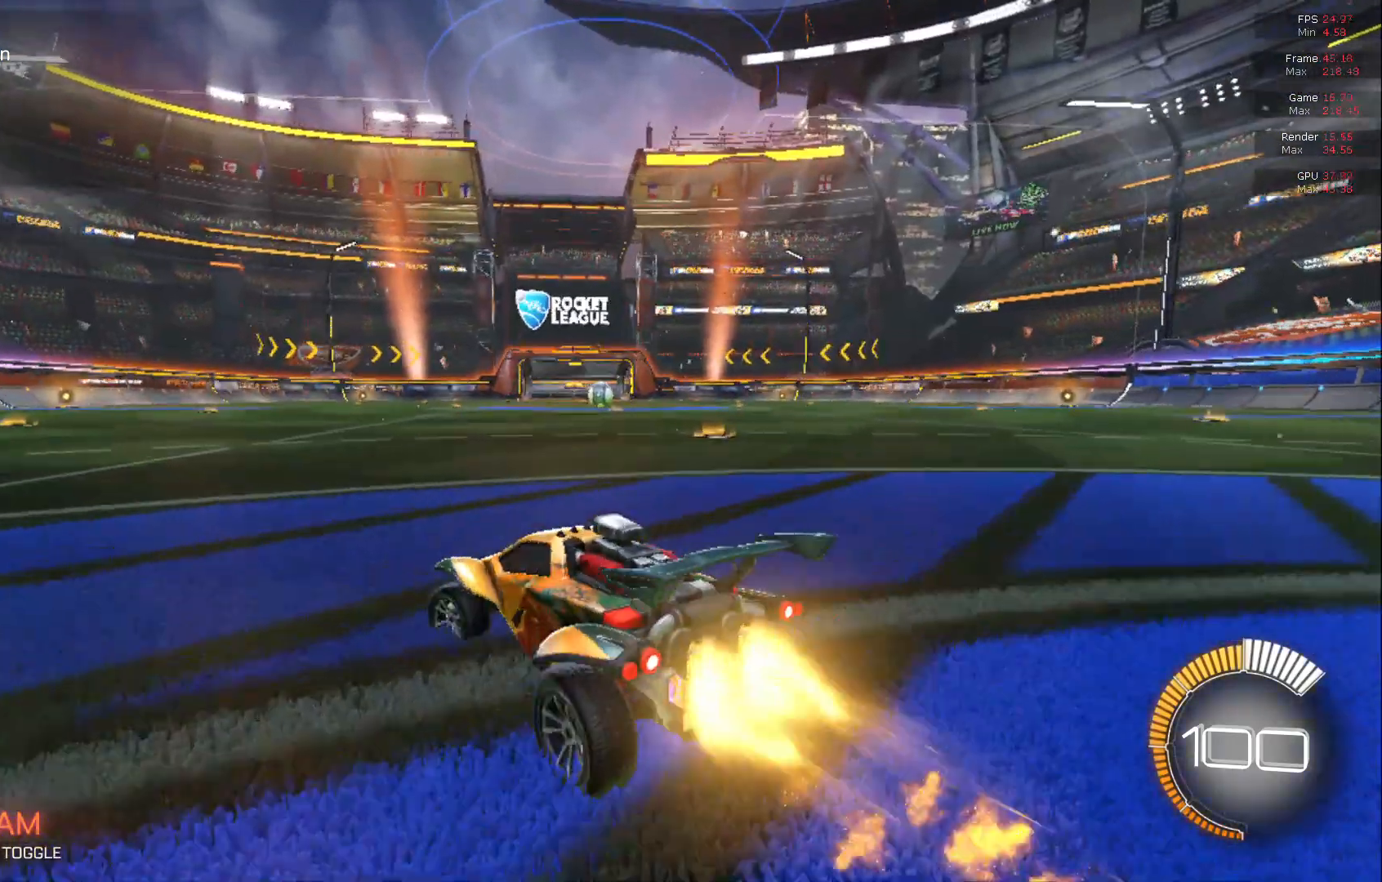
{"buttons": ["B", "R2"], "left_stick": "center", "events": [[217, "left_stick", "center"]]}
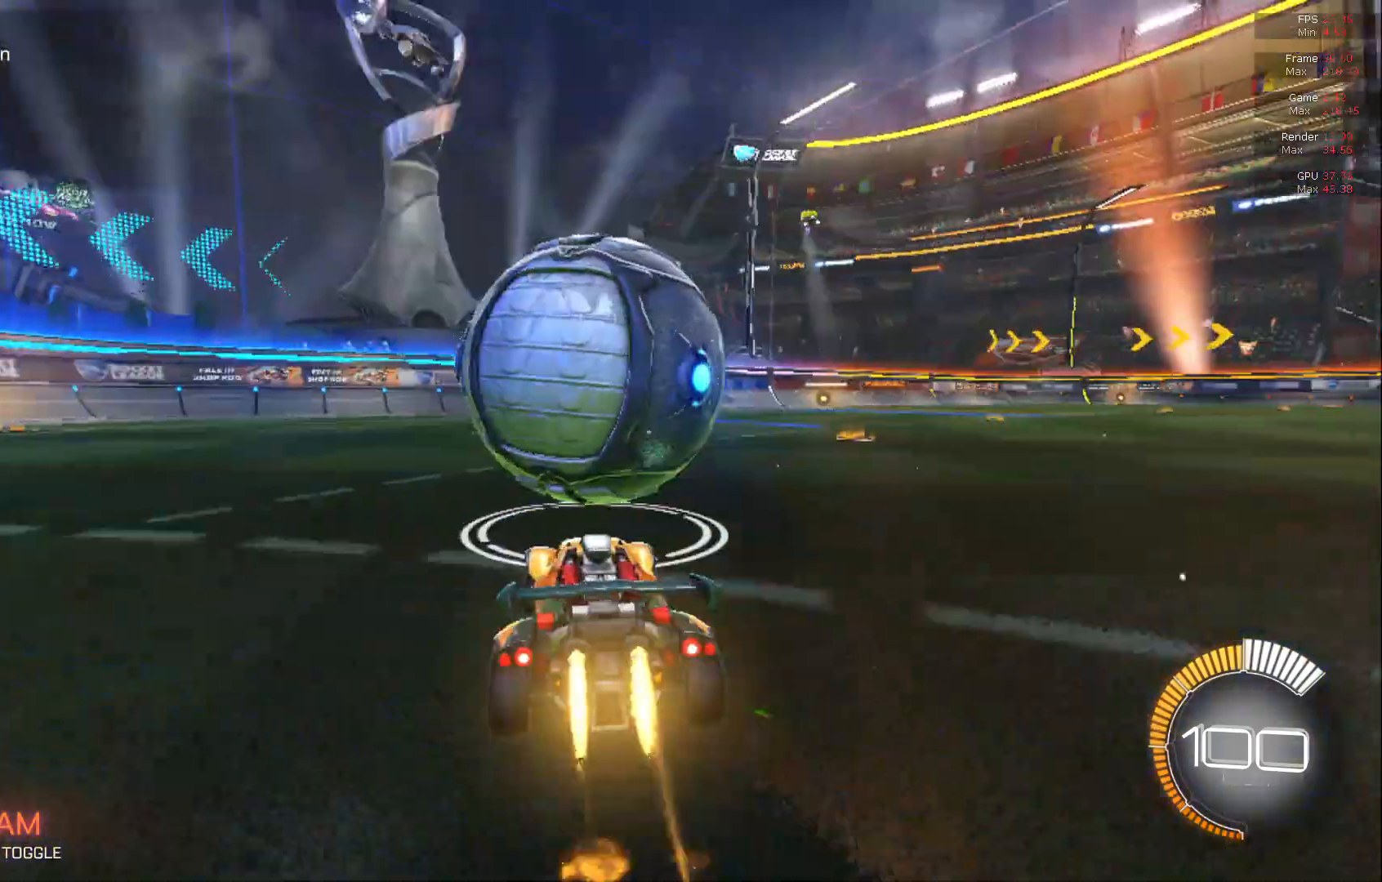
{"buttons": ["L2", "R2"], "left_stick": "center", "events": [[317, "B", "up"], [317, "L2", "down"], [317, "R2", "up"], [500, "R2", "down"]]}
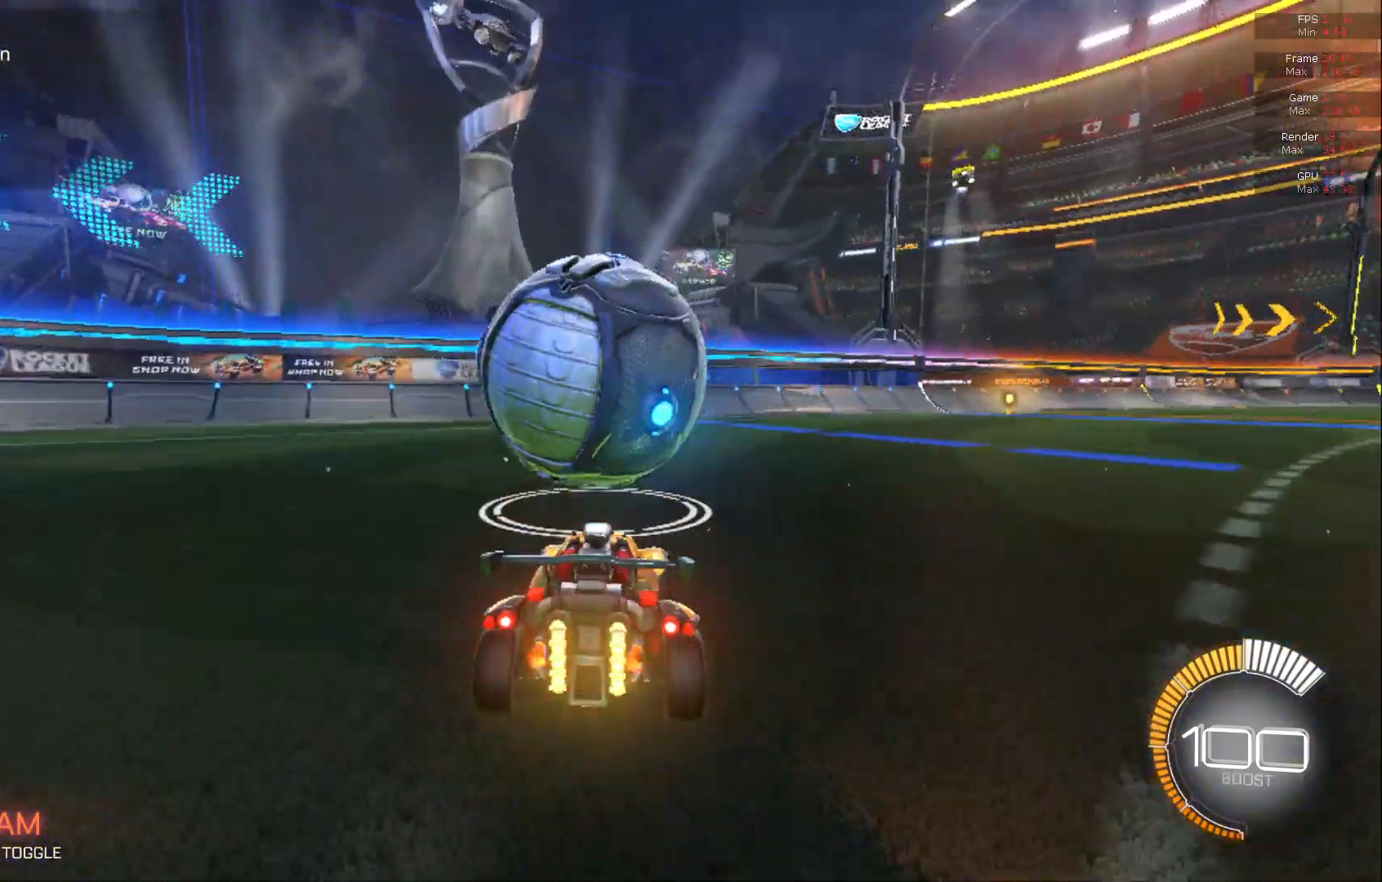
{"buttons": ["B", "R2"], "left_stick": "center", "events": [[83, "L2", "up"], [467, "B", "down"]]}
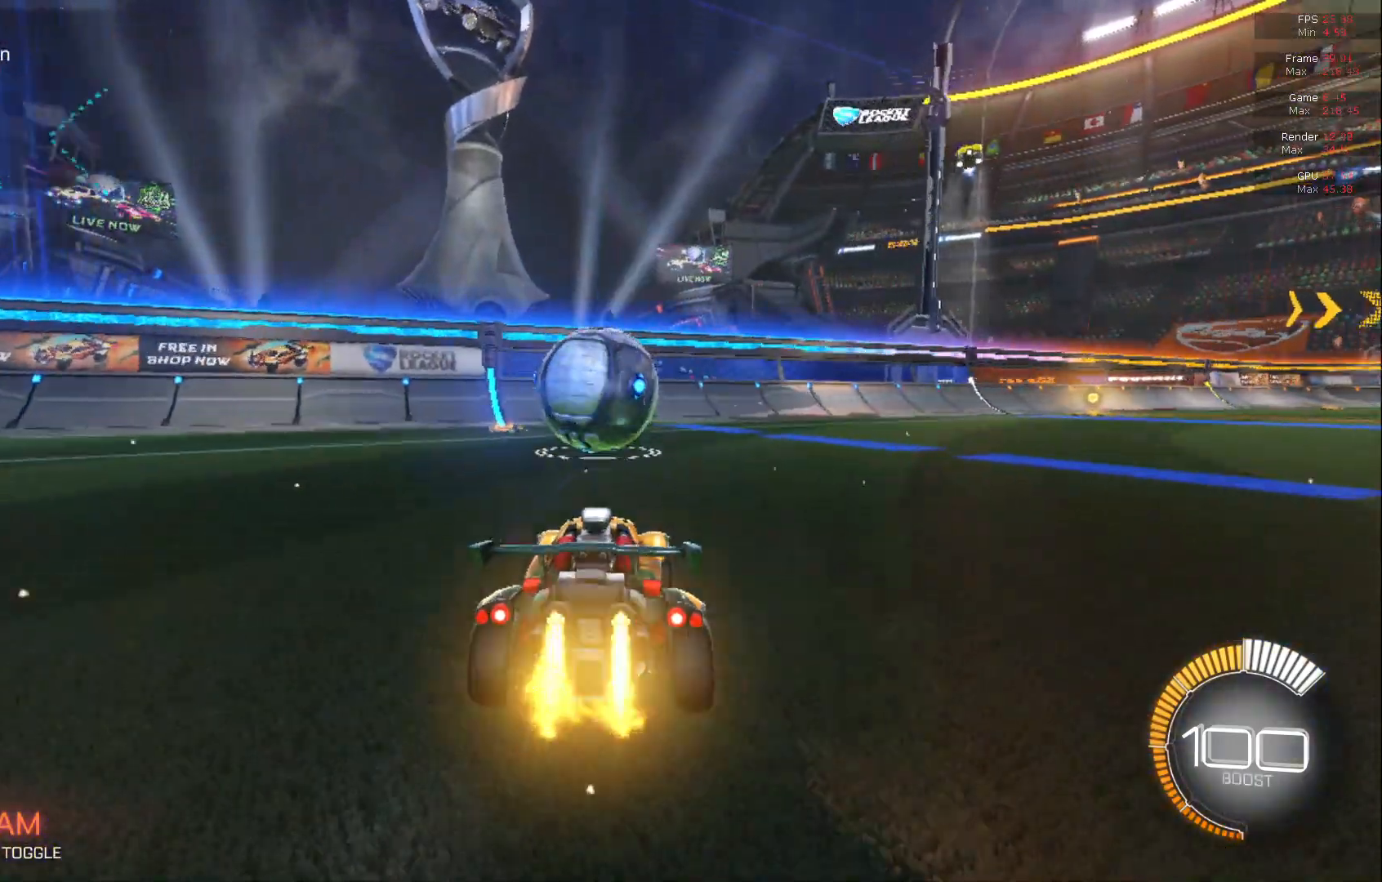
{"buttons": ["B", "L1", "R2"], "left_stick": "down", "events": [[217, "A", "down"], [250, "L1", "down"], [250, "left_stick", "down"], [283, "A", "up"]]}